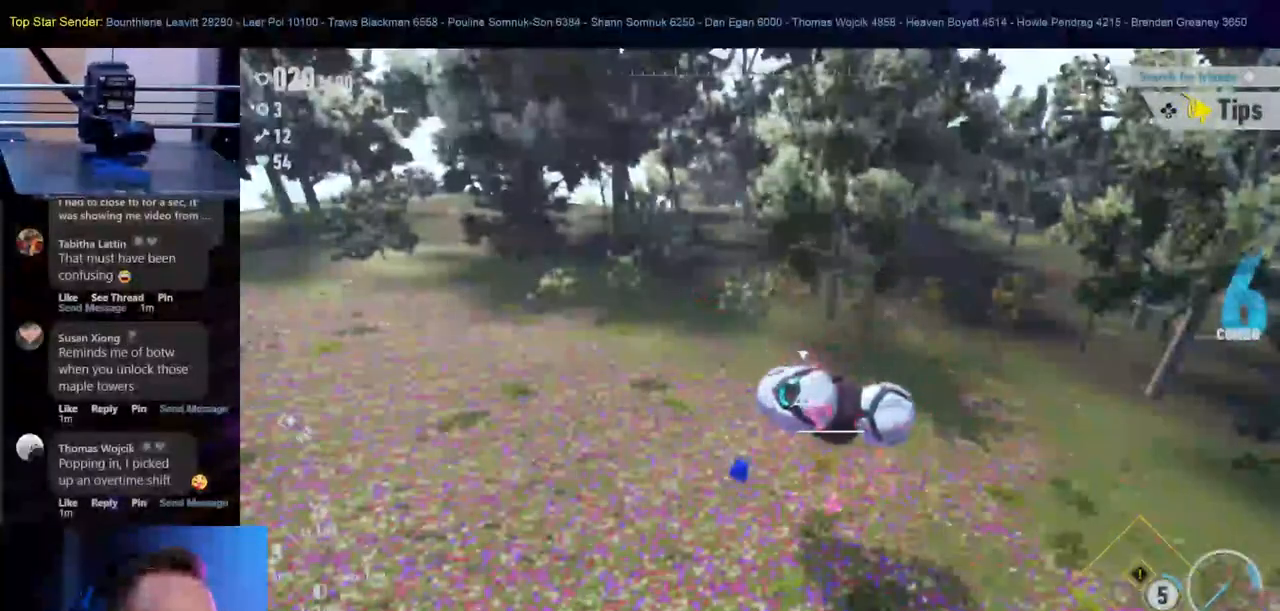
Gameplay with a controller (Nintendo layout); each line is a JSON object with the inputs held at the frame after it (dt_ms = milliseconds from this image to that frame). "events" lists button and stick changes between this image and that frame as [ms after this image, input, new state], when the widget could be followed in between. Not read: HOME L2 L3 R1 R2 R3.
{"dt_ms": 500, "buttons": ["Y"], "left_stick": "center", "right_stick": "center", "events": [[100, "B", "up"]]}
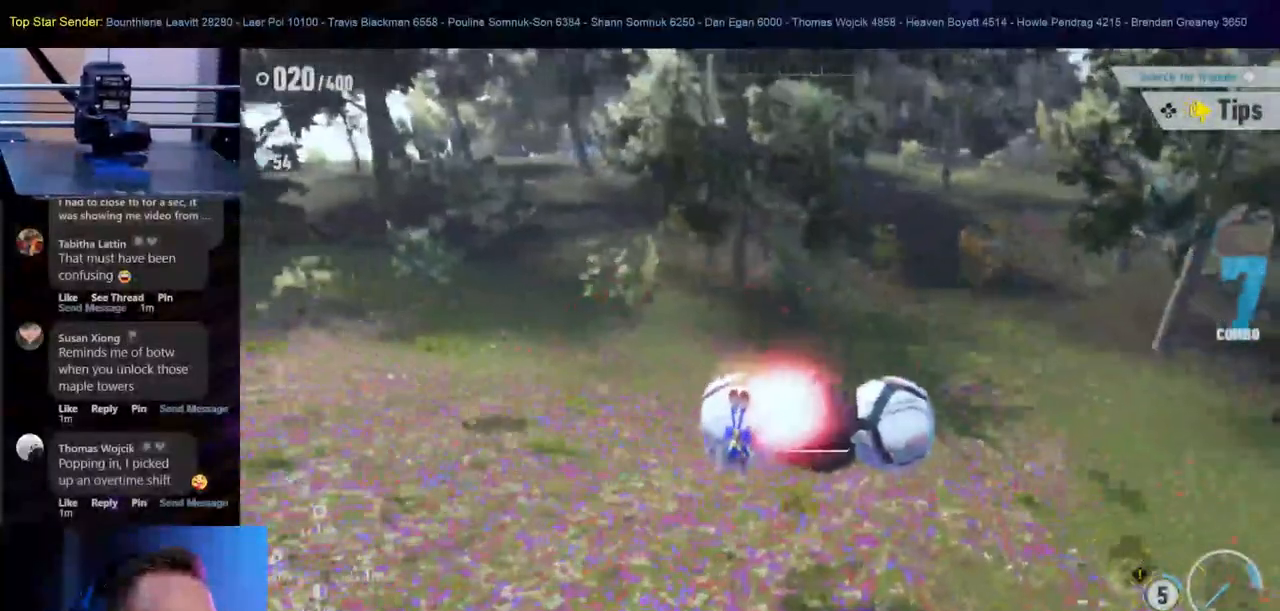
{"dt_ms": 500, "buttons": ["START"], "left_stick": "center", "right_stick": "center"}
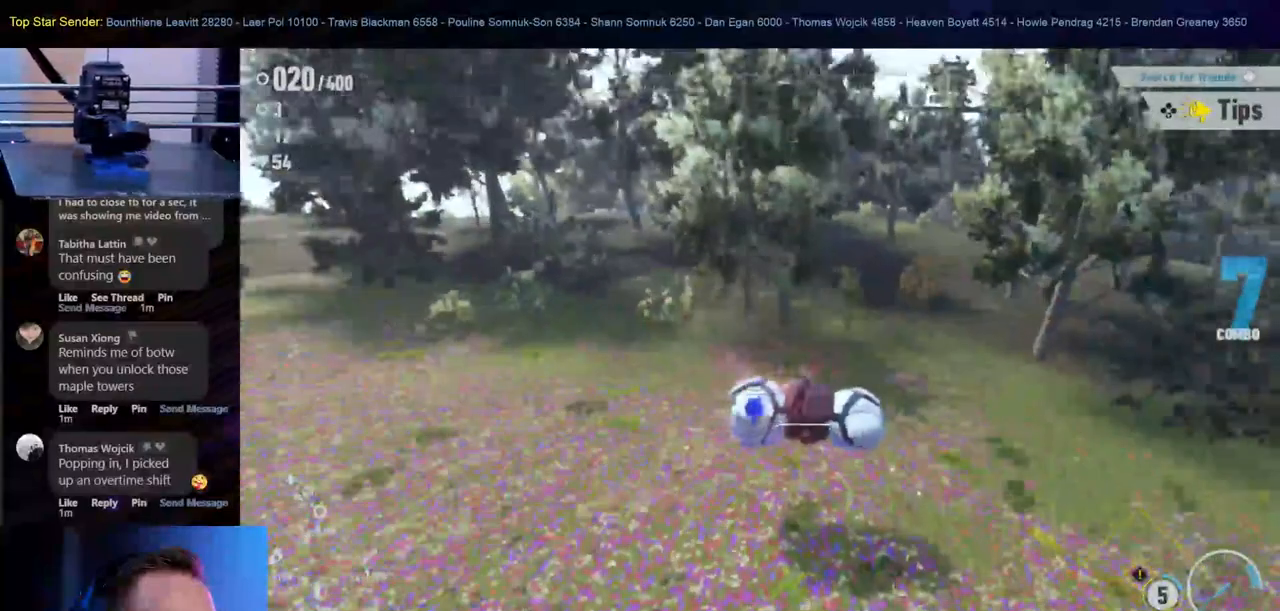
{"dt_ms": 500, "buttons": ["Y"], "left_stick": "center", "right_stick": "center", "events": [[67, "Y", "down"], [133, "Y", "up"], [183, "Y", "down"], [317, "START", "up"], [383, "Y", "up"], [433, "START", "down"], [450, "Y", "down"], [500, "START", "up"]]}
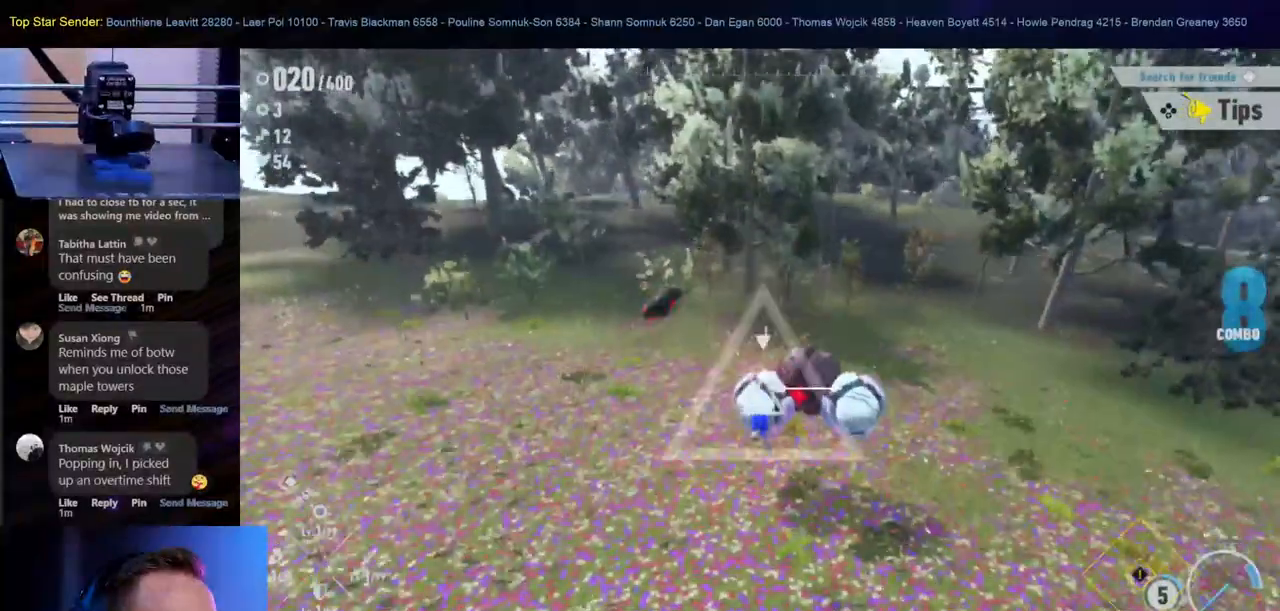
{"dt_ms": 500, "buttons": ["Y", "L1"], "left_stick": "center", "right_stick": "center"}
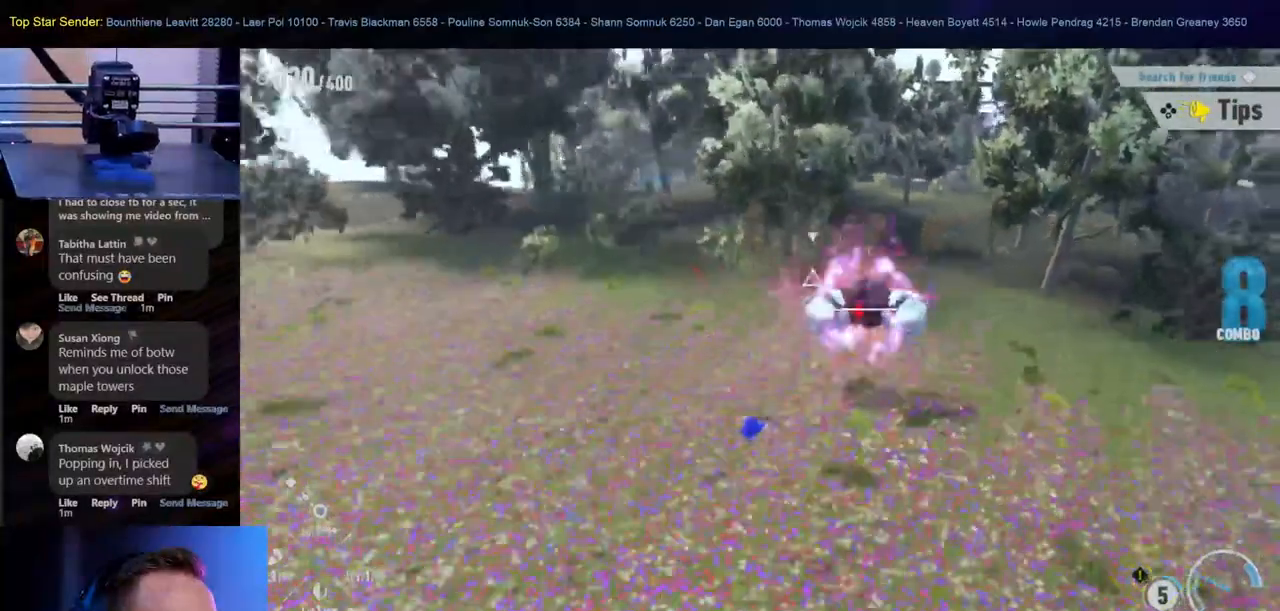
{"dt_ms": 500, "buttons": [], "left_stick": "center", "right_stick": "center"}
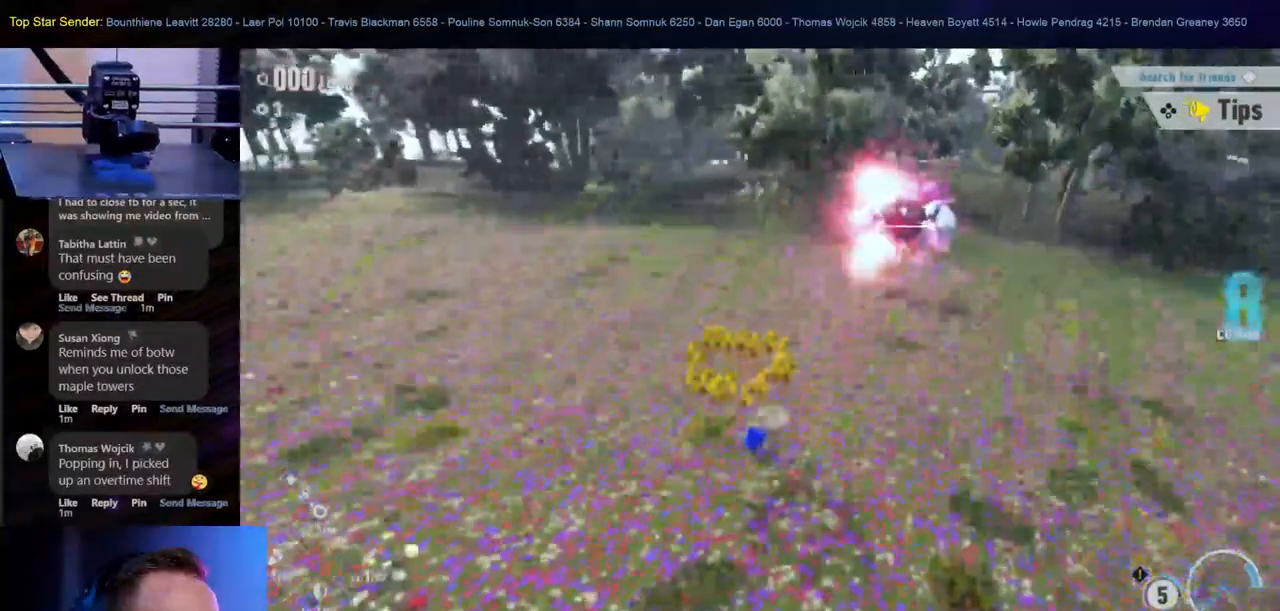
{"dt_ms": 500, "buttons": [], "left_stick": "down-left", "right_stick": "center", "events": [[133, "left_stick", "up-left"], [217, "left_stick", "left"], [417, "left_stick", "center"], [467, "left_stick", "down-left"]]}
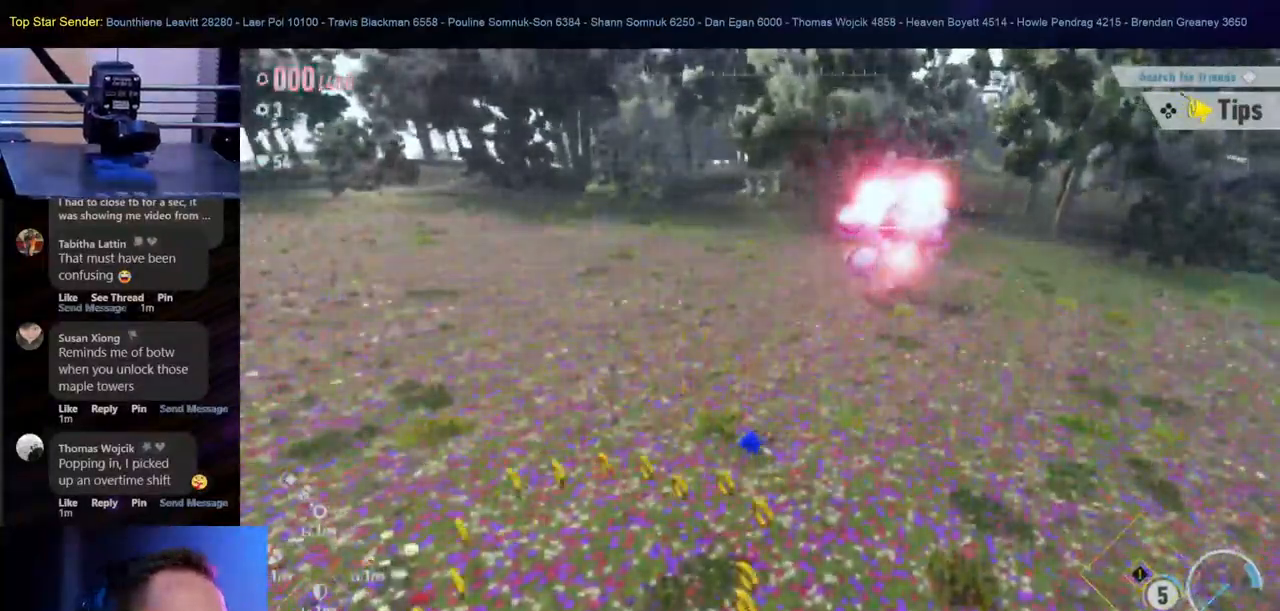
{"dt_ms": 1000, "buttons": [], "left_stick": "down-left", "right_stick": "center"}
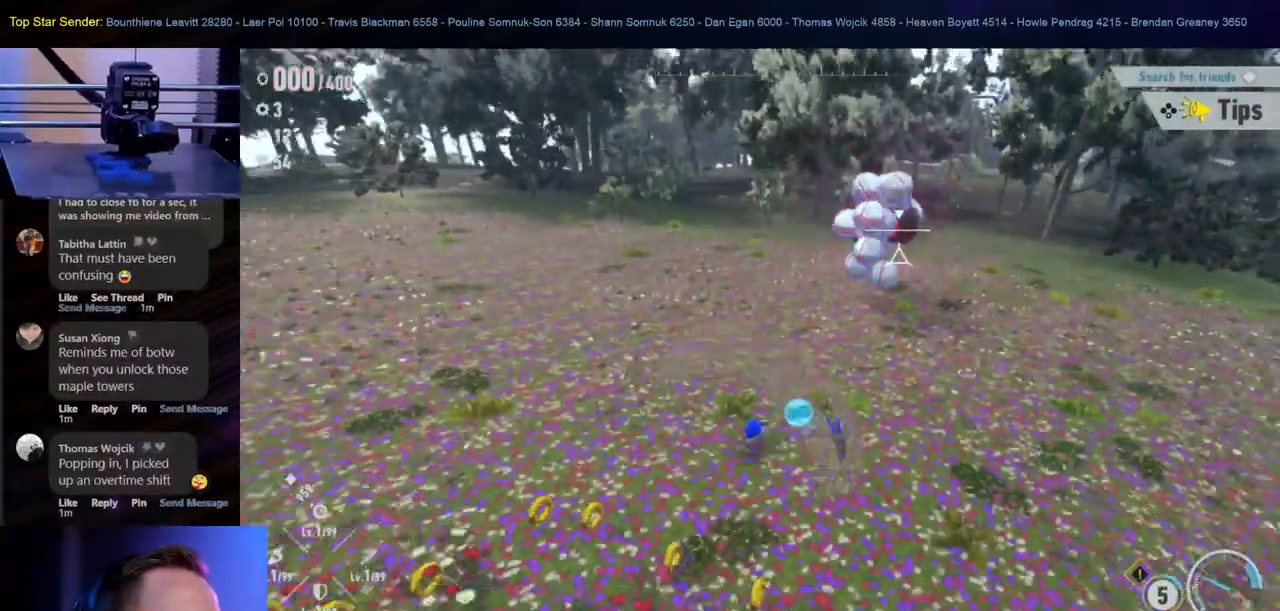
{"dt_ms": 500, "buttons": [], "left_stick": "left", "right_stick": "center", "events": [[300, "left_stick", "left"]]}
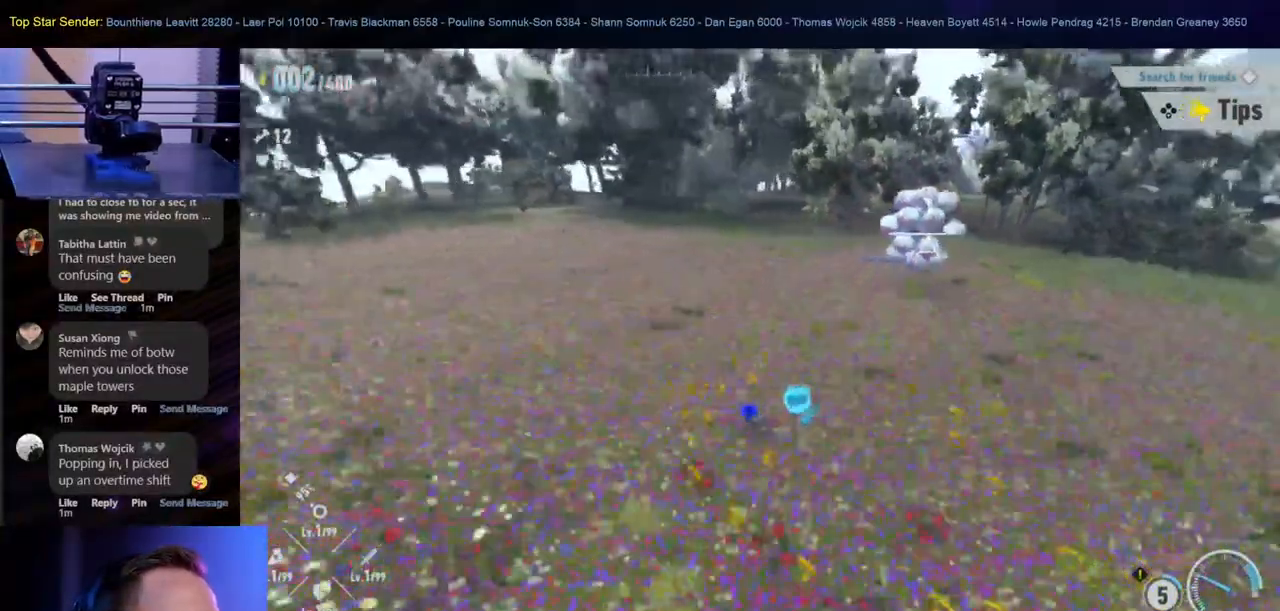
{"dt_ms": 500, "buttons": [], "left_stick": "right", "right_stick": "center", "events": [[83, "left_stick", "down-left"], [200, "left_stick", "down"], [500, "left_stick", "right"]]}
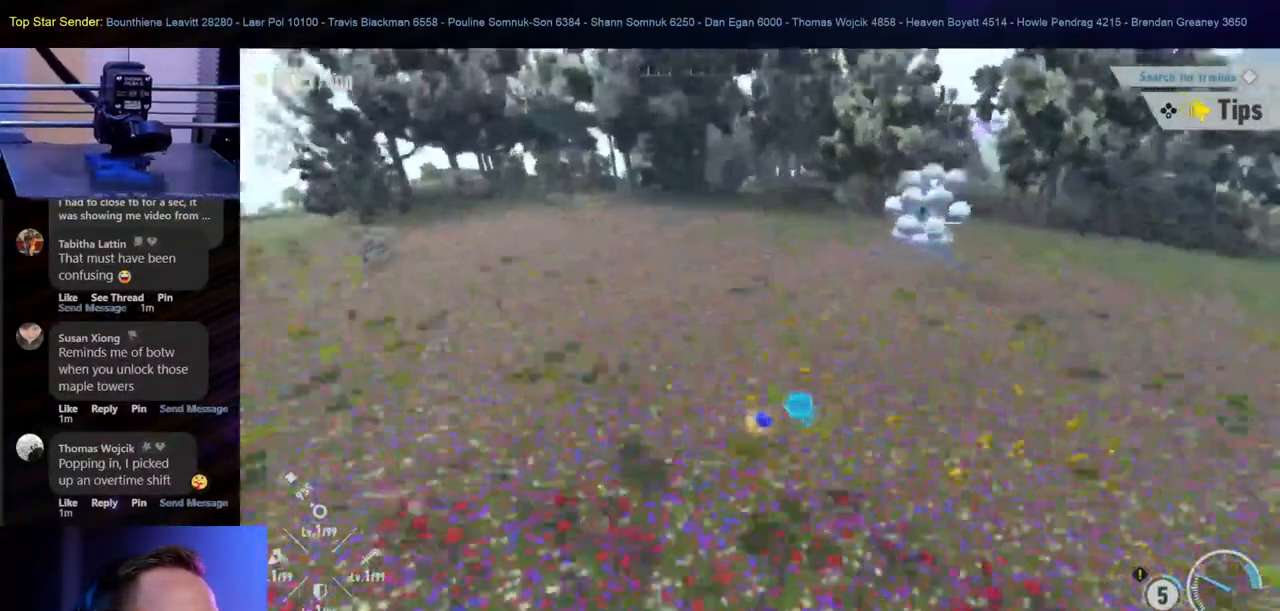
{"dt_ms": 500, "buttons": [], "left_stick": "up", "right_stick": "center", "events": [[150, "left_stick", "up-right"], [500, "left_stick", "up"]]}
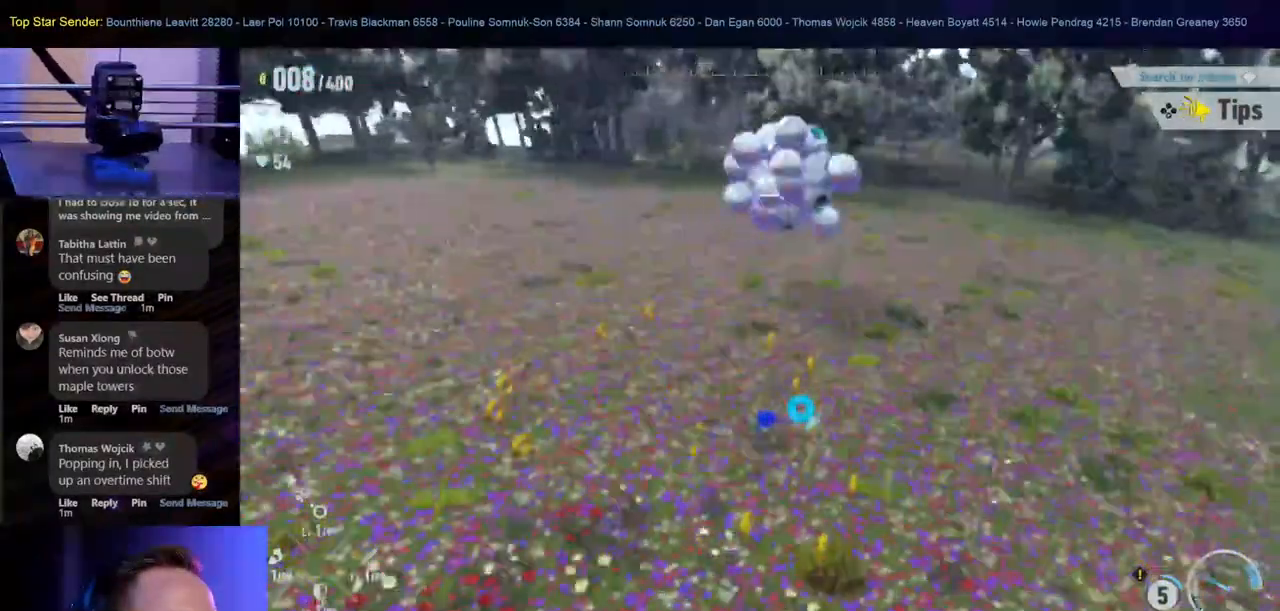
{"dt_ms": 500, "buttons": [], "left_stick": "down-left", "right_stick": "center"}
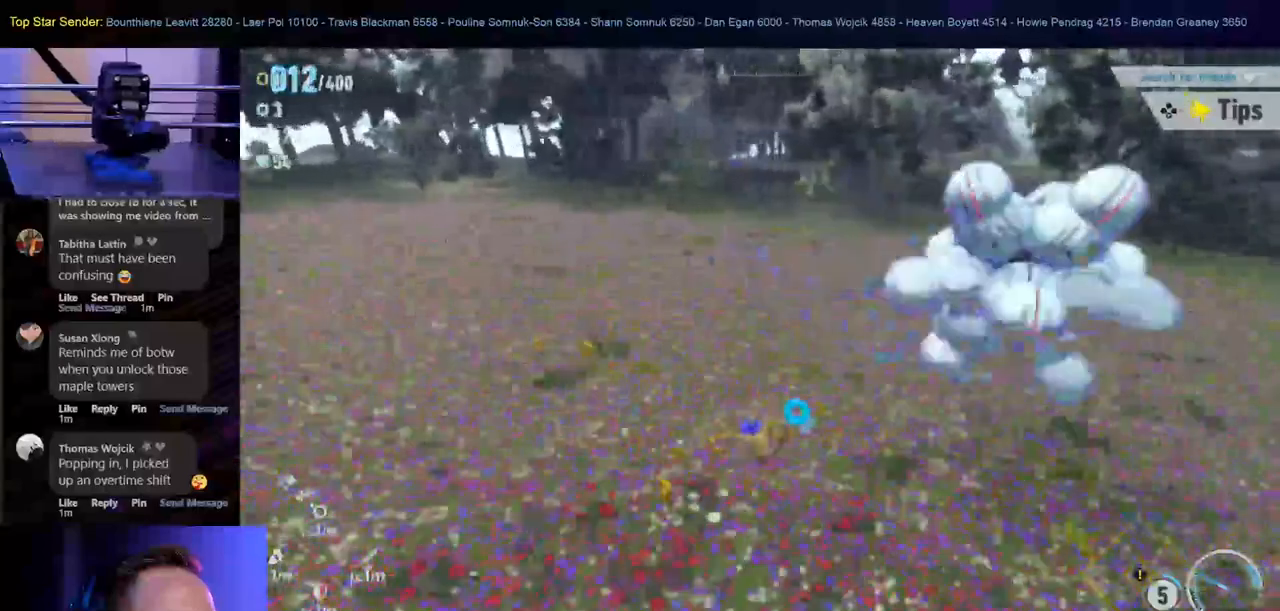
{"dt_ms": 500, "buttons": [], "left_stick": "down", "right_stick": "center", "events": [[250, "left_stick", "down"]]}
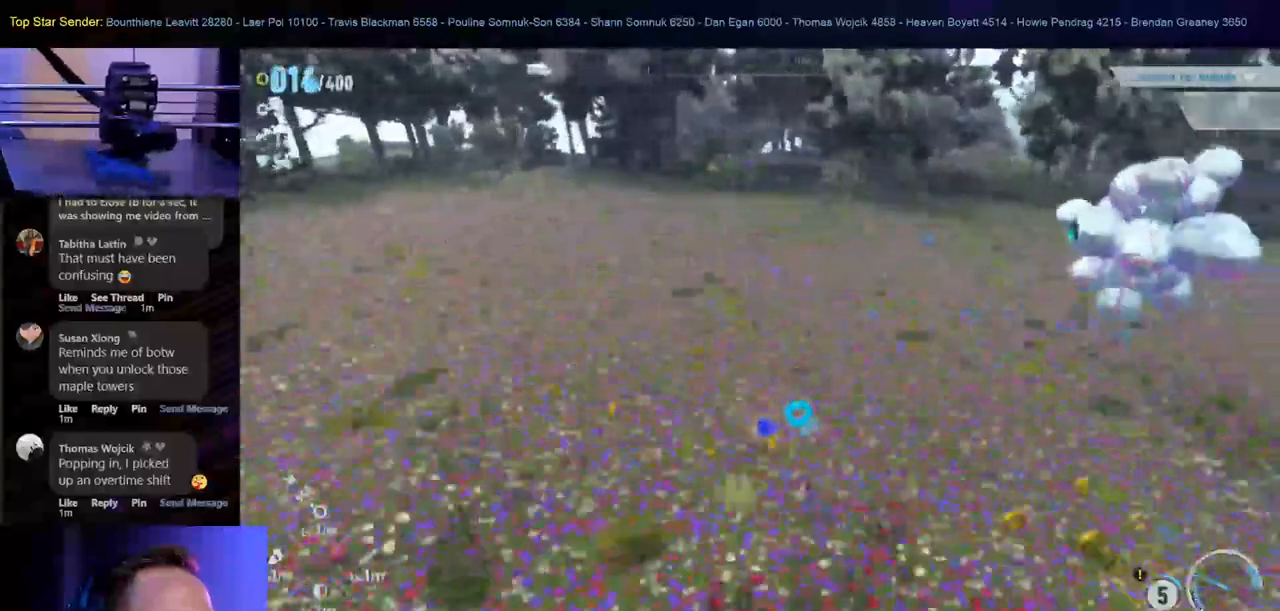
{"dt_ms": 500, "buttons": [], "left_stick": "up-right", "right_stick": "center", "events": [[100, "left_stick", "down-right"], [233, "START", "down"], [317, "START", "up"], [350, "left_stick", "right"], [450, "left_stick", "up-right"]]}
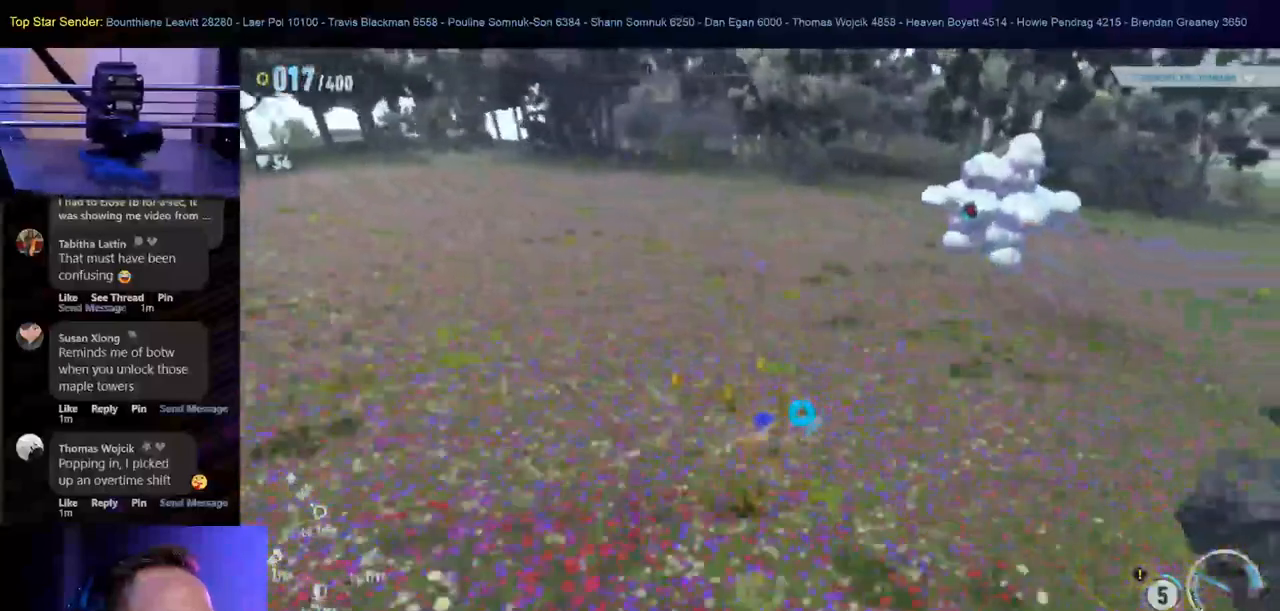
{"dt_ms": 500, "buttons": [], "left_stick": "up-right", "right_stick": "center"}
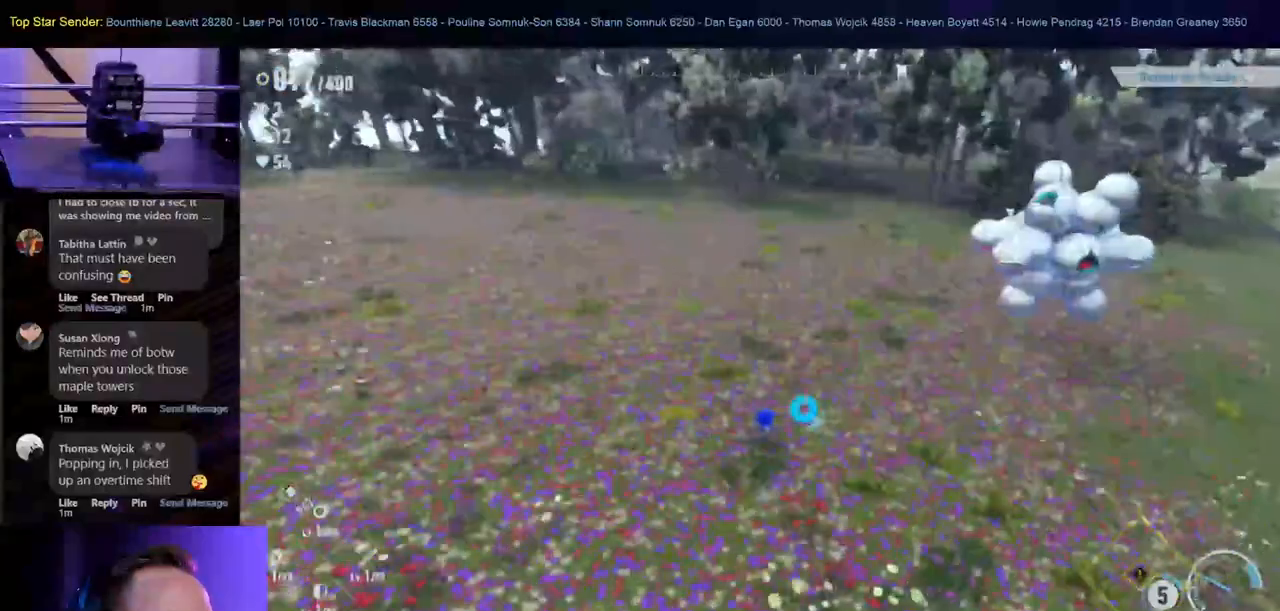
{"dt_ms": 500, "buttons": ["B"], "left_stick": "up-right", "right_stick": "center", "events": [[383, "B", "down"]]}